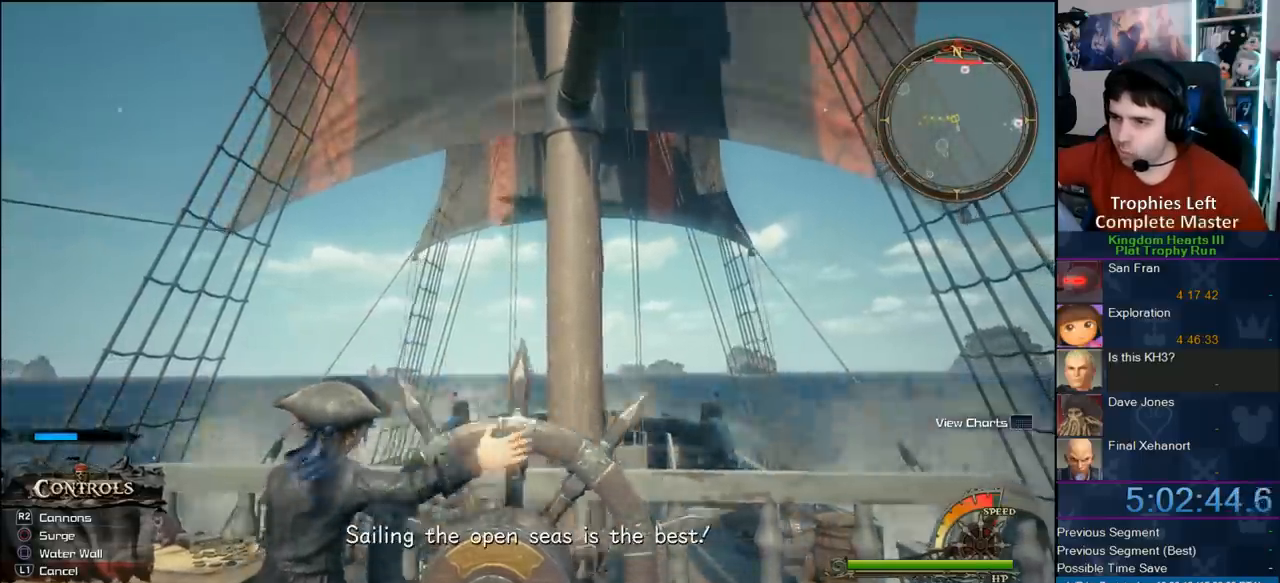
Gameplay with a controller (PlayStation layout); each line is a JSON object with the inputs held at the frame after it (dt_ms = milliseconds from this image to that frame). "button_events" lists button changes between this image and that frame as [ms after this image, input, new state], when the widget could be followed in between (sticks are given only as held states). This document gives stick clicks only as held states, not as events.
{"dt_ms": 500, "buttons": [], "left_stick": "up", "right_stick": "center", "button_events": []}
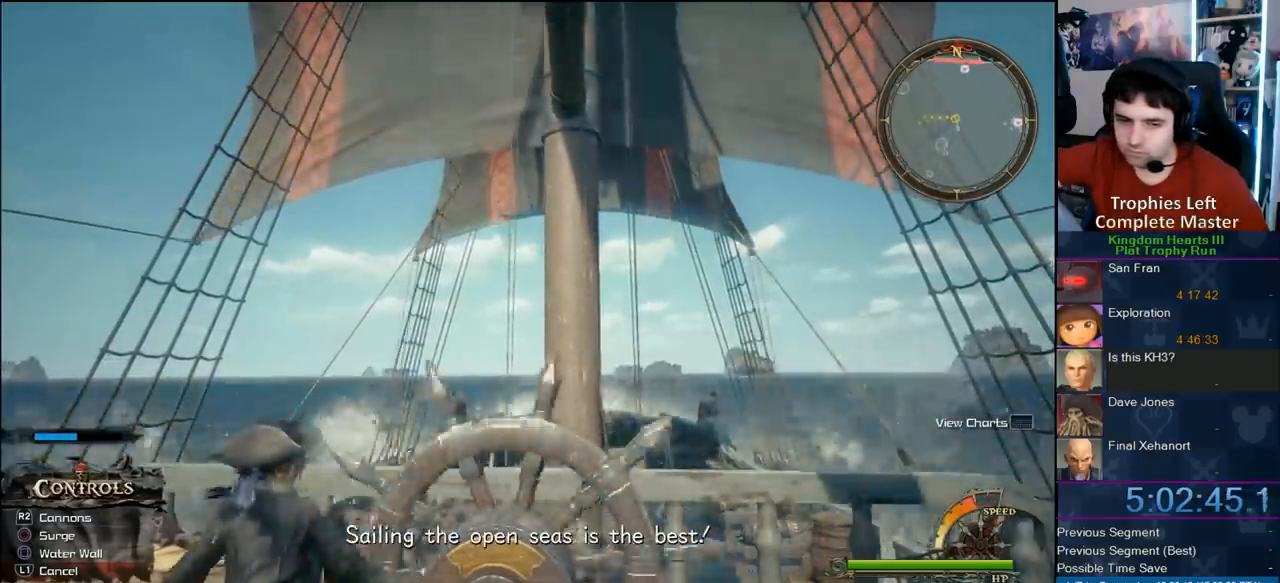
{"dt_ms": 500, "buttons": [], "left_stick": "up", "right_stick": "center", "button_events": []}
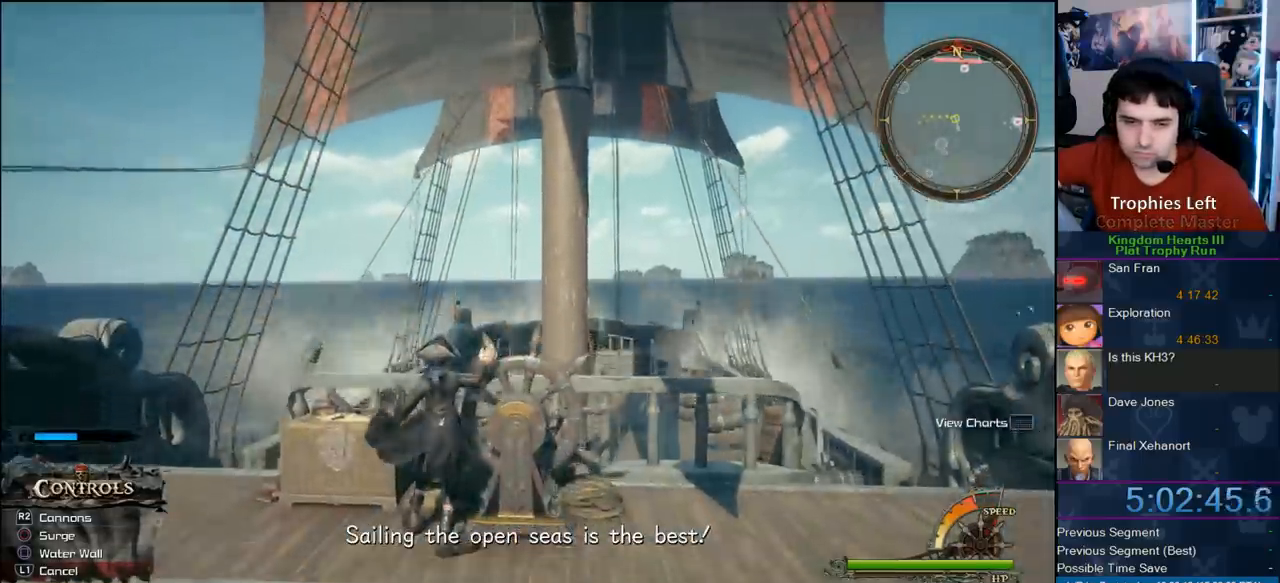
{"dt_ms": 500, "buttons": [], "left_stick": "up", "right_stick": "center", "button_events": []}
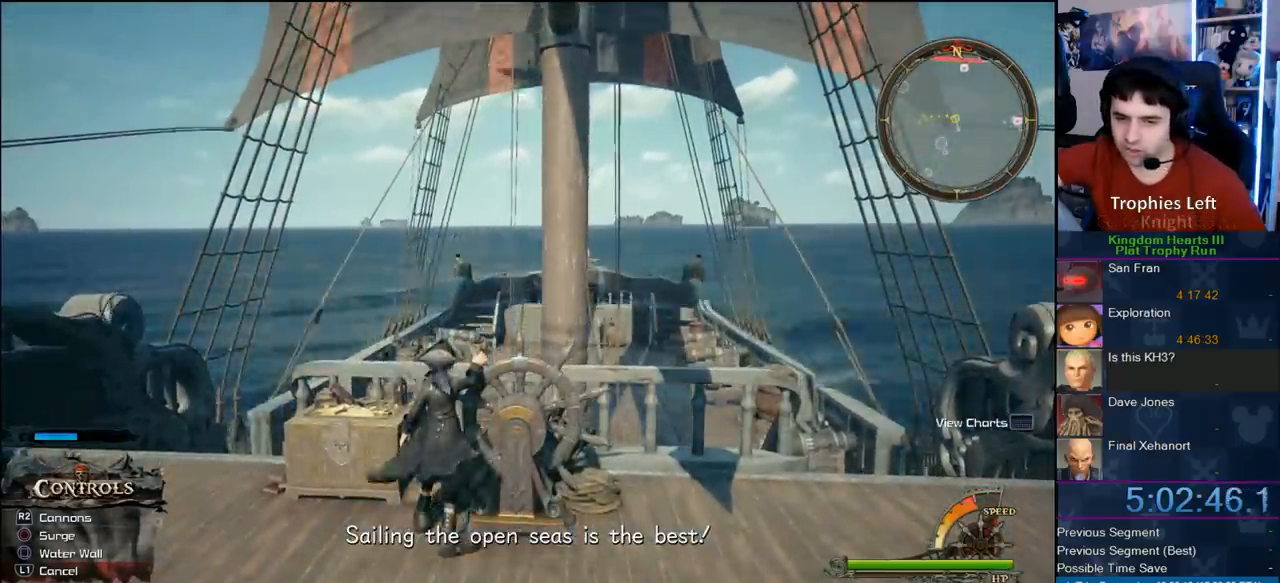
{"dt_ms": 500, "buttons": [], "left_stick": "up", "right_stick": "center", "button_events": []}
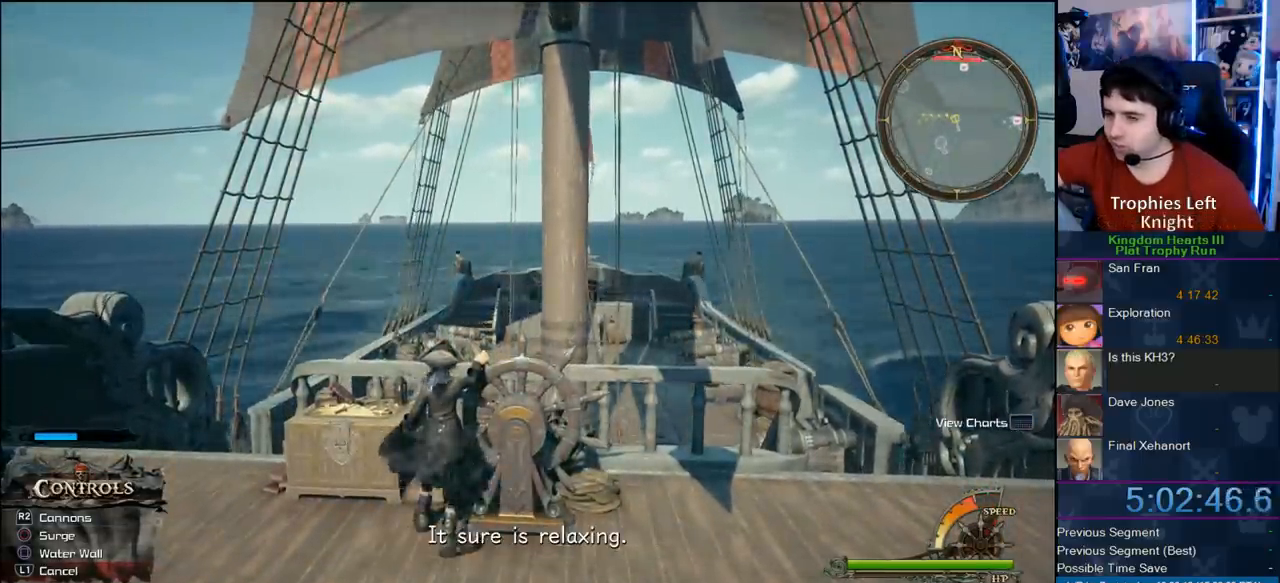
{"dt_ms": 500, "buttons": [], "left_stick": "up-left", "right_stick": "center", "button_events": []}
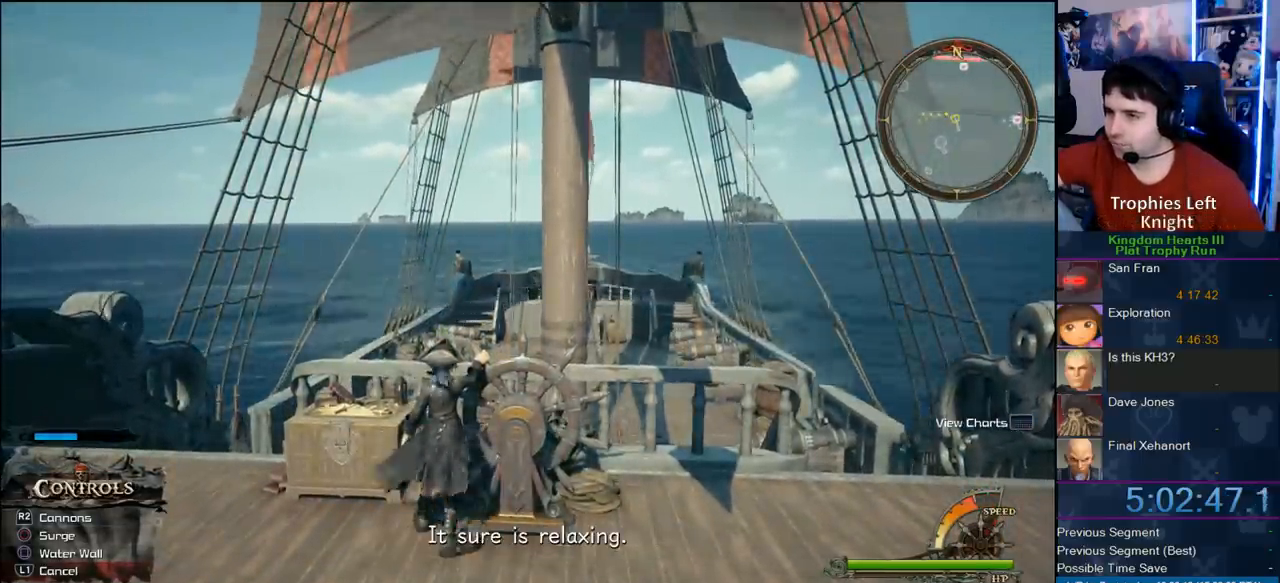
{"dt_ms": 500, "buttons": [], "left_stick": "up-left", "right_stick": "center", "button_events": []}
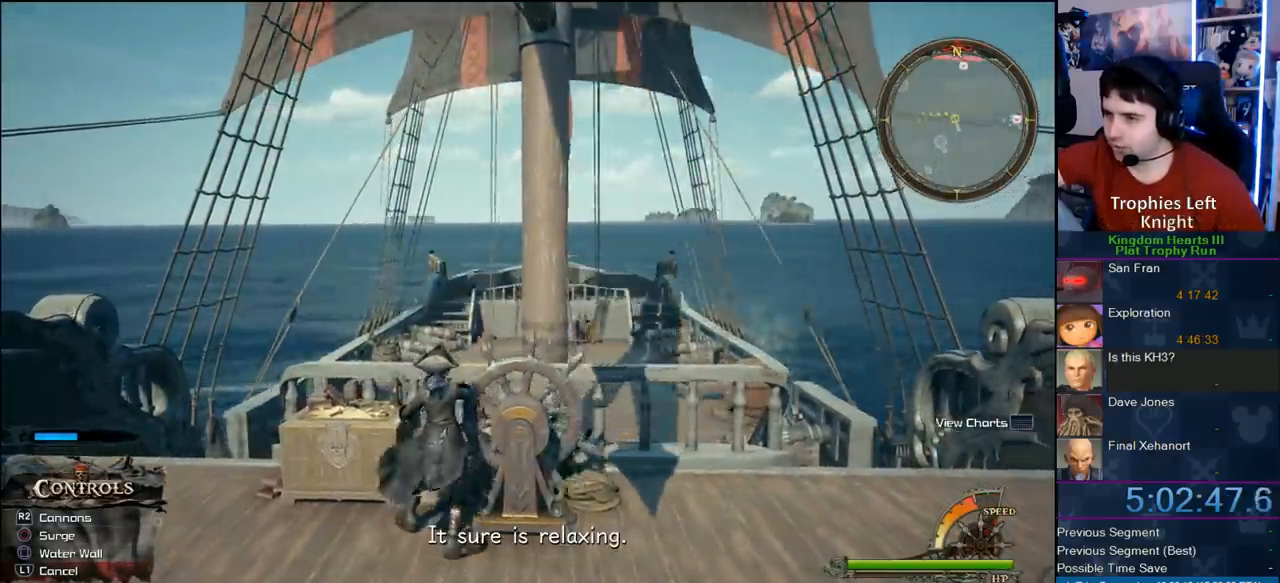
{"dt_ms": 500, "buttons": [], "left_stick": "up-left", "right_stick": "center", "button_events": []}
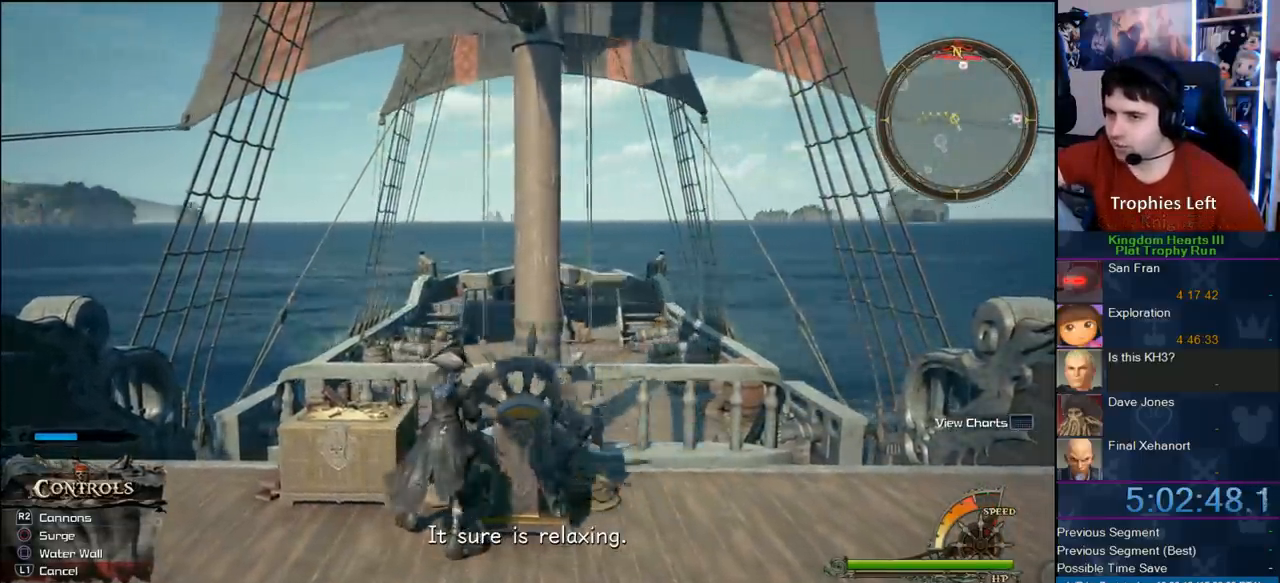
{"dt_ms": 500, "buttons": [], "left_stick": "up", "right_stick": "center", "button_events": []}
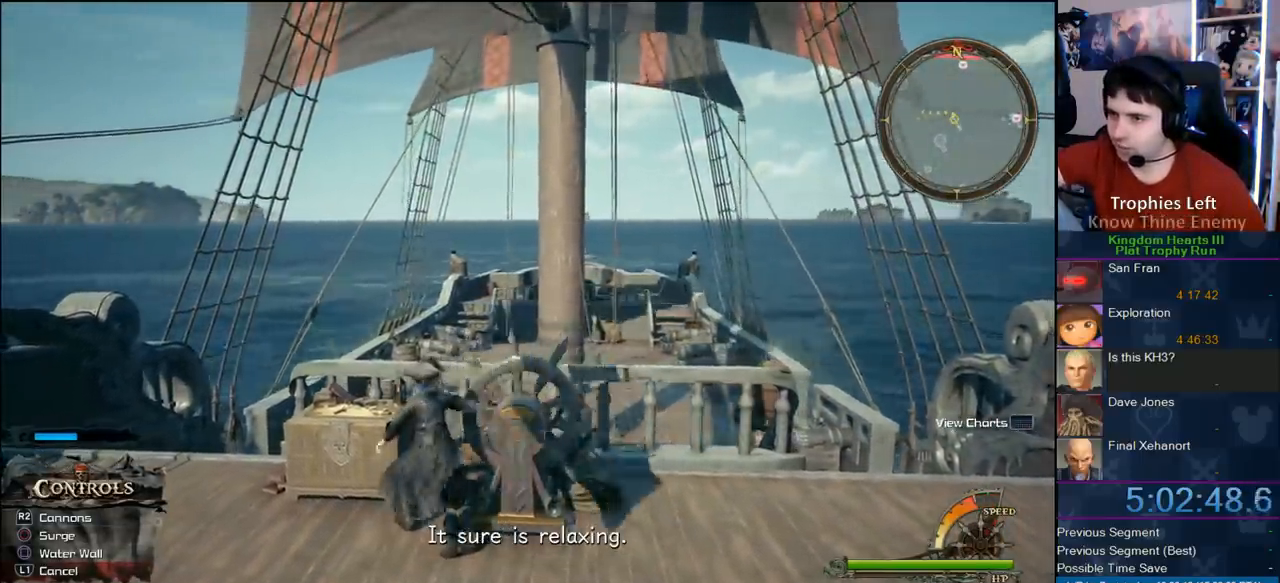
{"dt_ms": 500, "buttons": [], "left_stick": "up", "right_stick": "center", "button_events": [[183, "CROSS", "down"], [283, "CROSS", "up"]]}
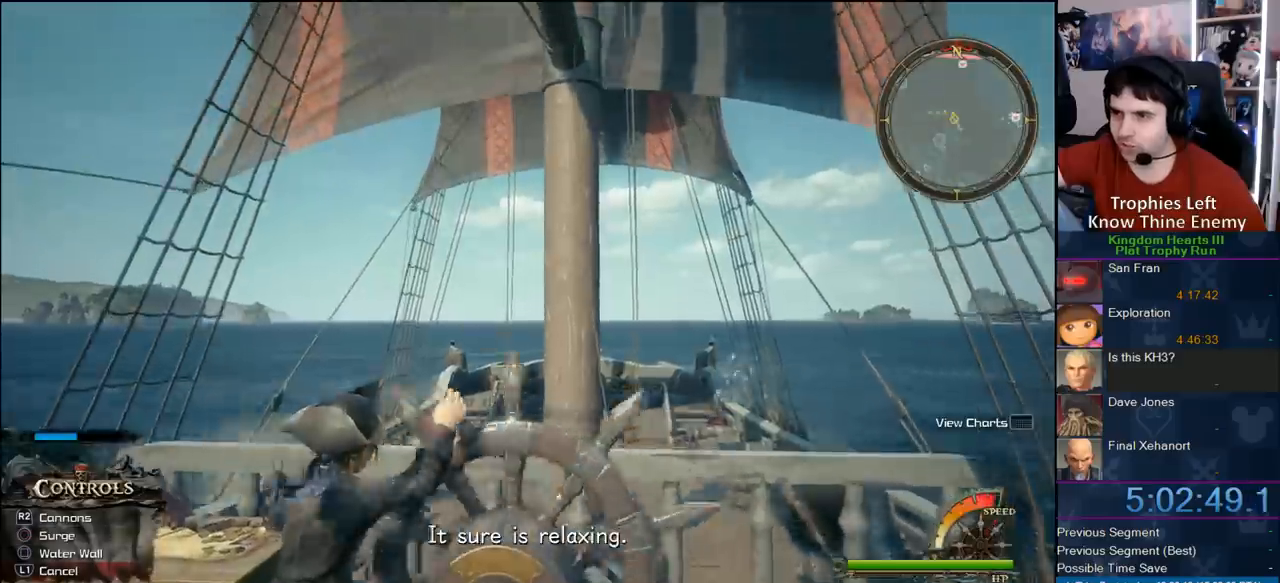
{"dt_ms": 500, "buttons": [], "left_stick": "up", "right_stick": "center", "button_events": []}
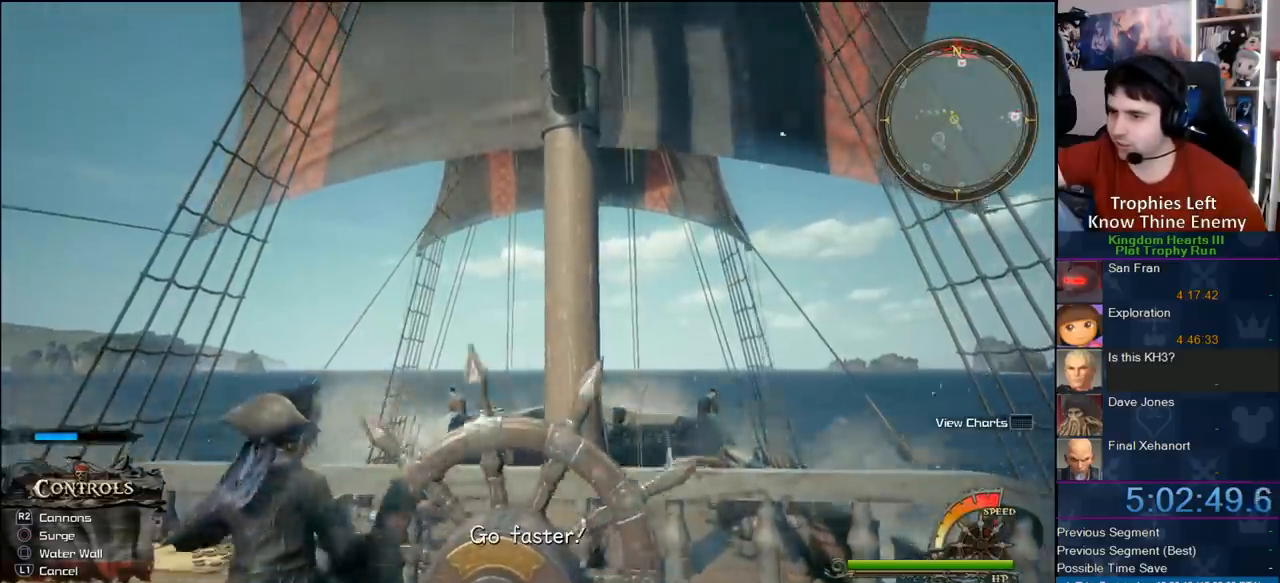
{"dt_ms": 1000, "buttons": [], "left_stick": "up-left", "right_stick": "center", "button_events": []}
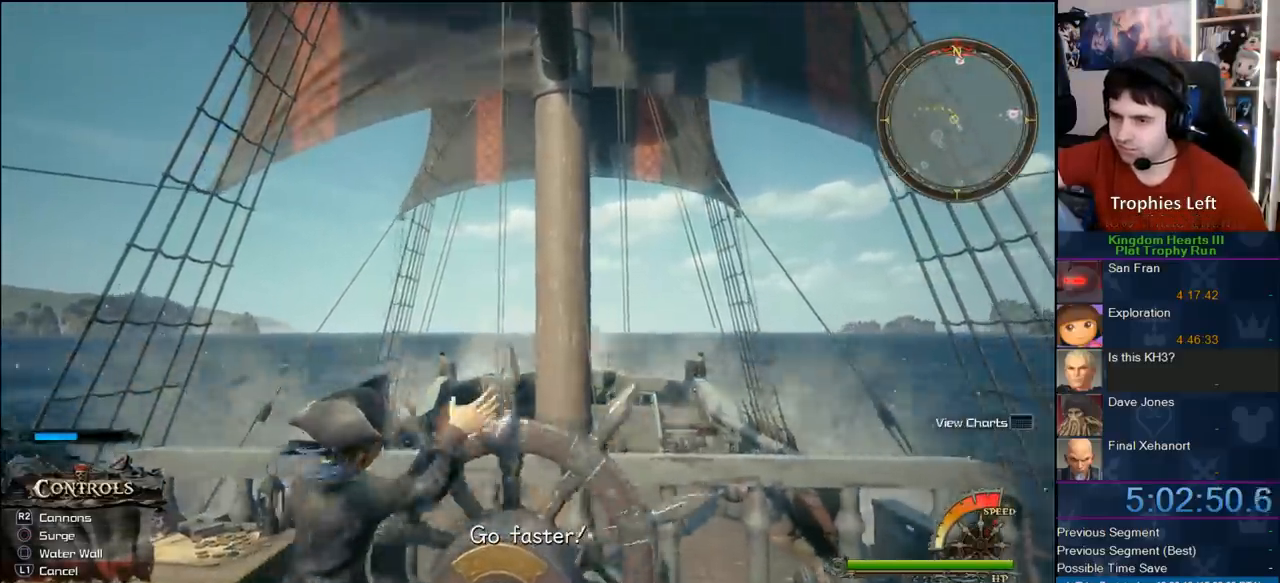
{"dt_ms": 500, "buttons": [], "left_stick": "left", "right_stick": "center", "button_events": []}
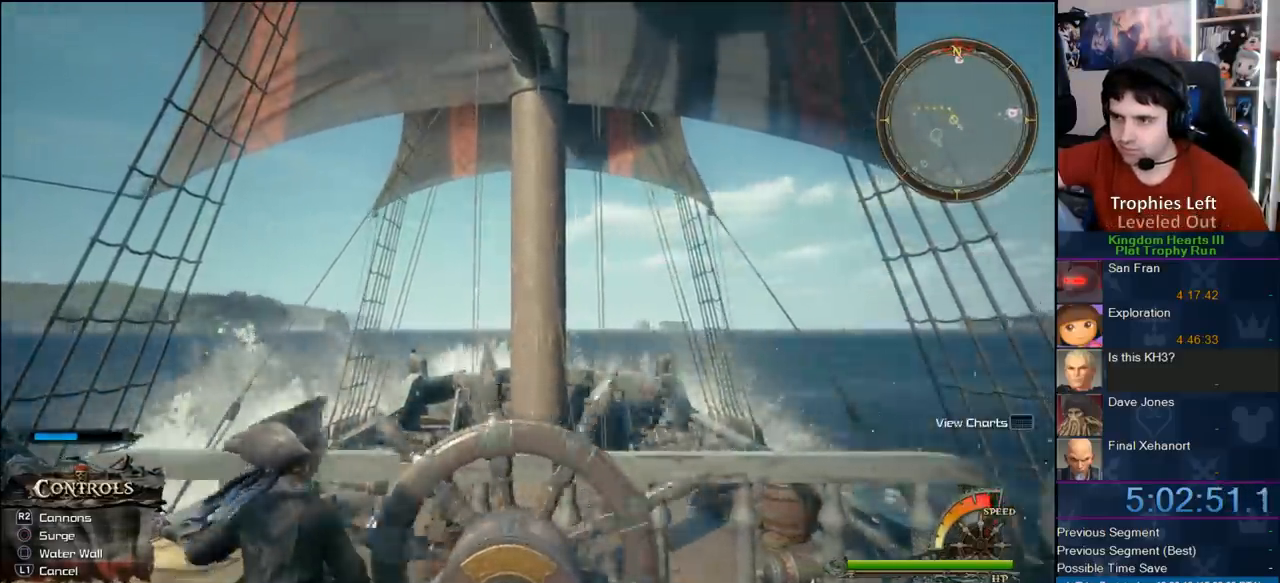
{"dt_ms": 500, "buttons": [], "left_stick": "left", "right_stick": "center", "button_events": []}
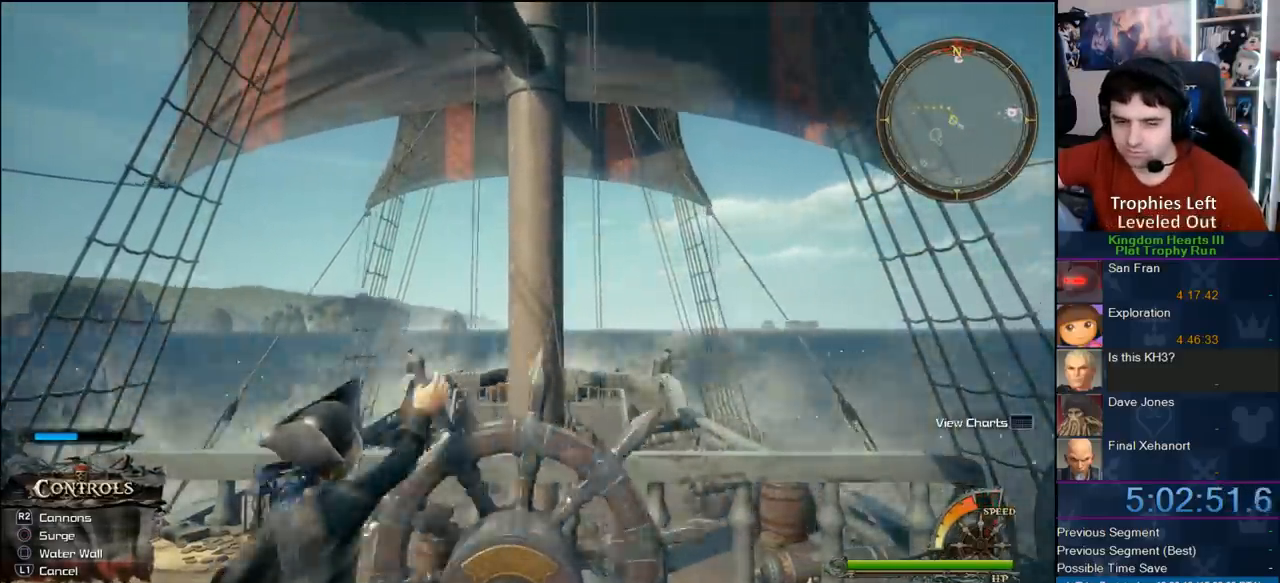
{"dt_ms": 500, "buttons": [], "left_stick": "up-left", "right_stick": "center", "button_events": []}
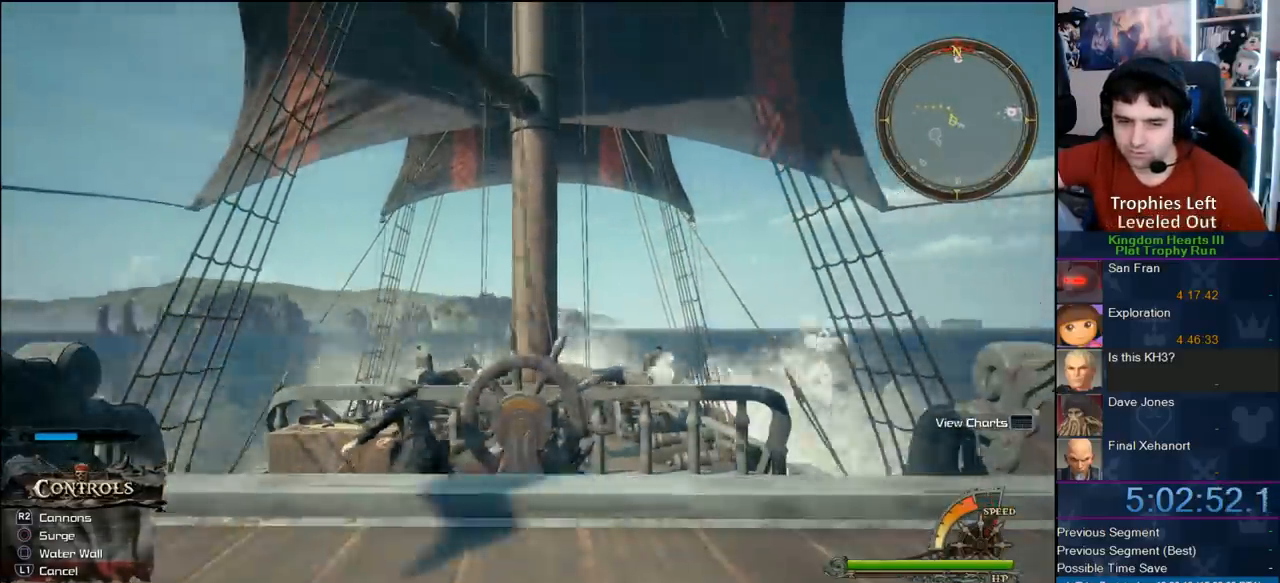
{"dt_ms": 500, "buttons": ["CROSS"], "left_stick": "left", "right_stick": "center", "button_events": [[483, "CROSS", "down"]]}
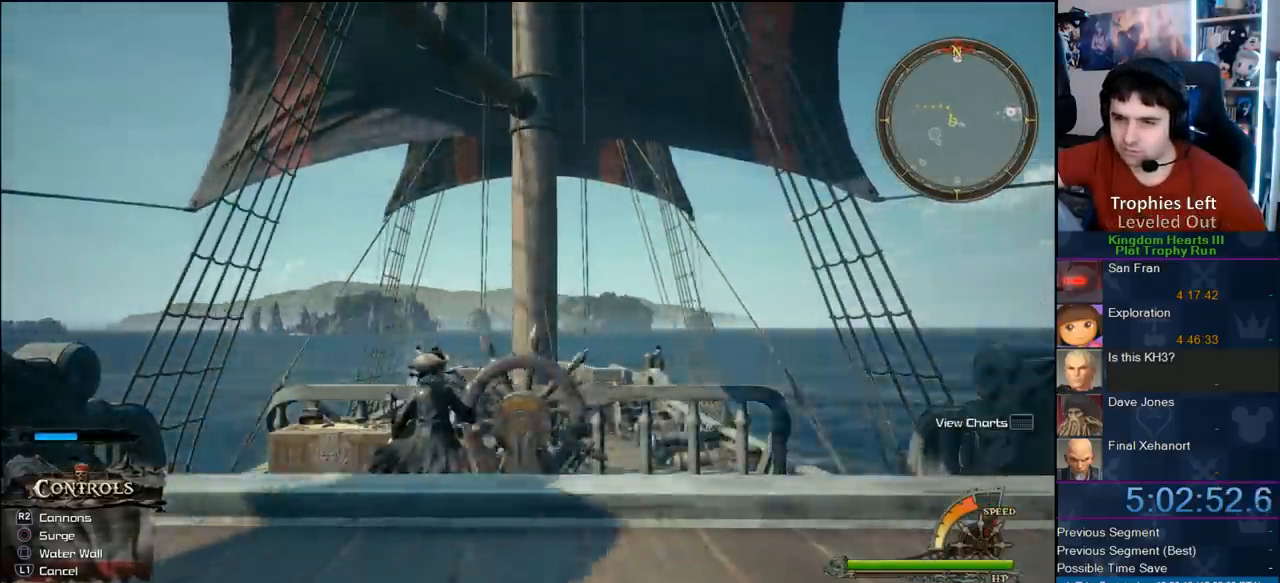
{"dt_ms": 500, "buttons": [], "left_stick": "up-left", "right_stick": "center", "button_events": [[100, "CROSS", "up"]]}
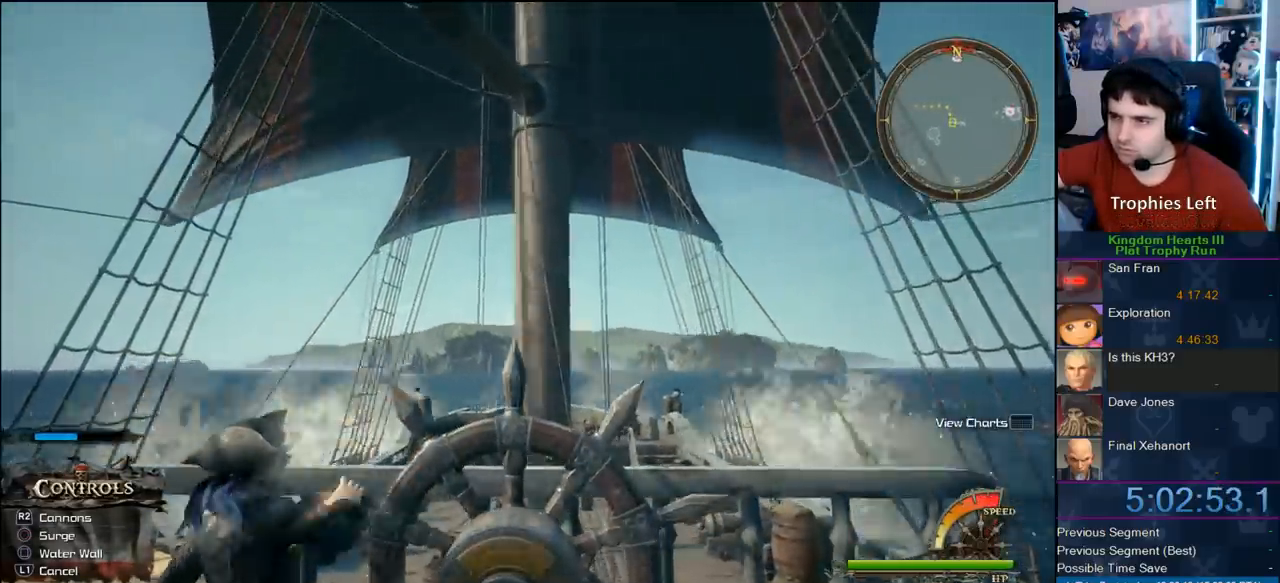
{"dt_ms": 500, "buttons": [], "left_stick": "up-left", "right_stick": "center", "button_events": []}
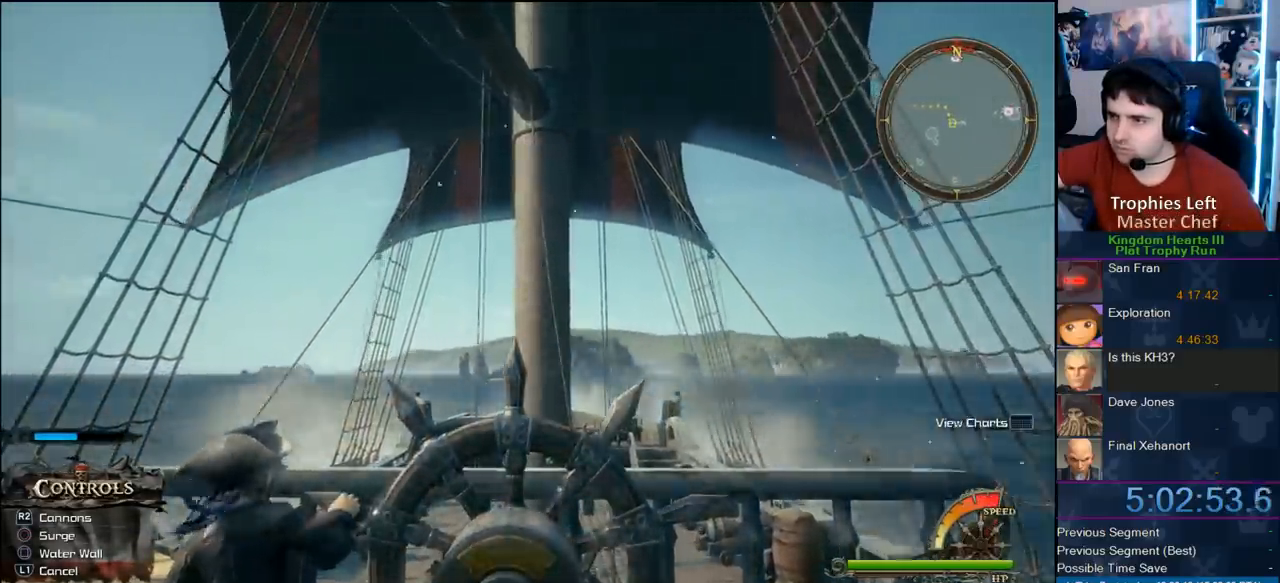
{"dt_ms": 500, "buttons": [], "left_stick": "up-left", "right_stick": "center", "button_events": []}
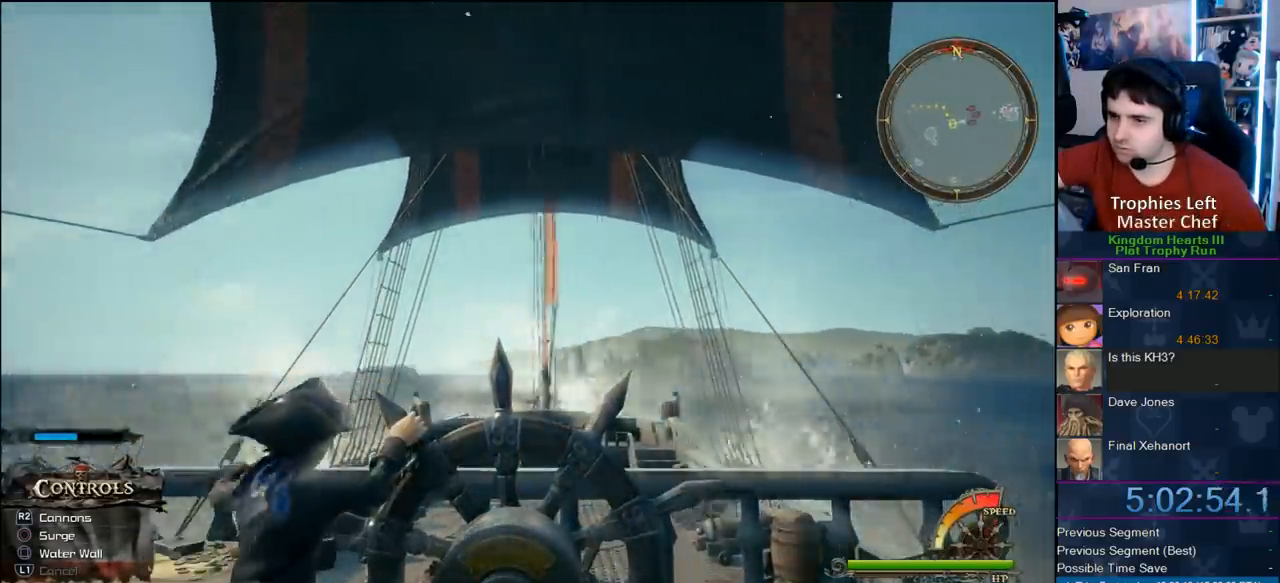
{"dt_ms": 500, "buttons": [], "left_stick": "center", "right_stick": "right", "button_events": []}
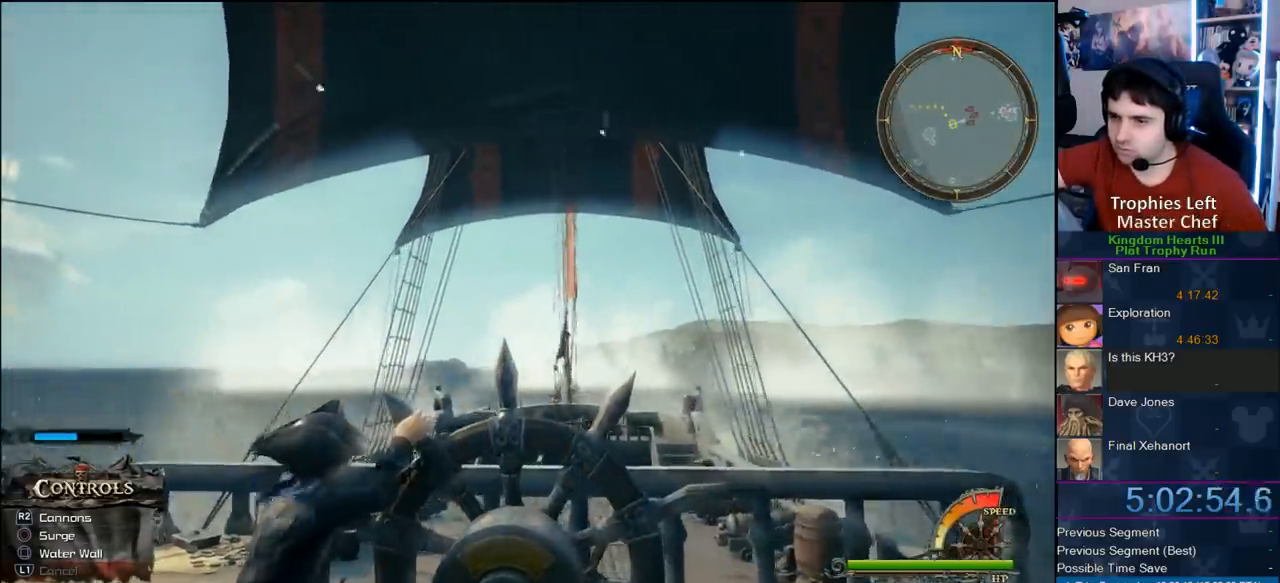
{"dt_ms": 500, "buttons": [], "left_stick": "center", "right_stick": "down-right", "button_events": []}
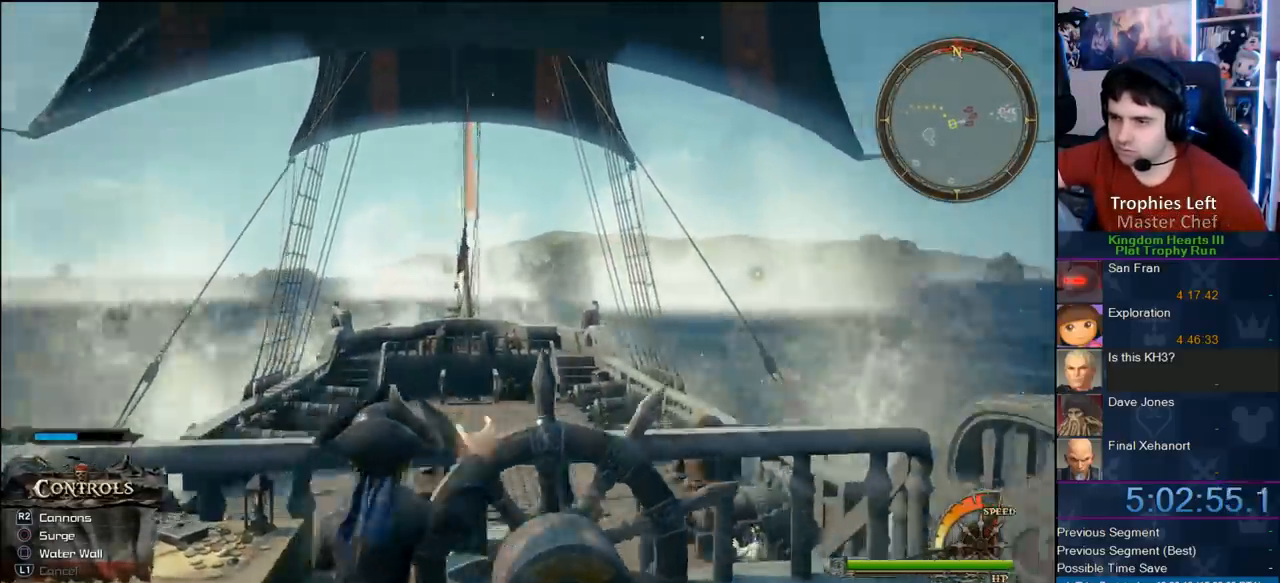
{"dt_ms": 1000, "buttons": ["R2"], "left_stick": "center", "right_stick": "center", "button_events": [[950, "R2", "down"]]}
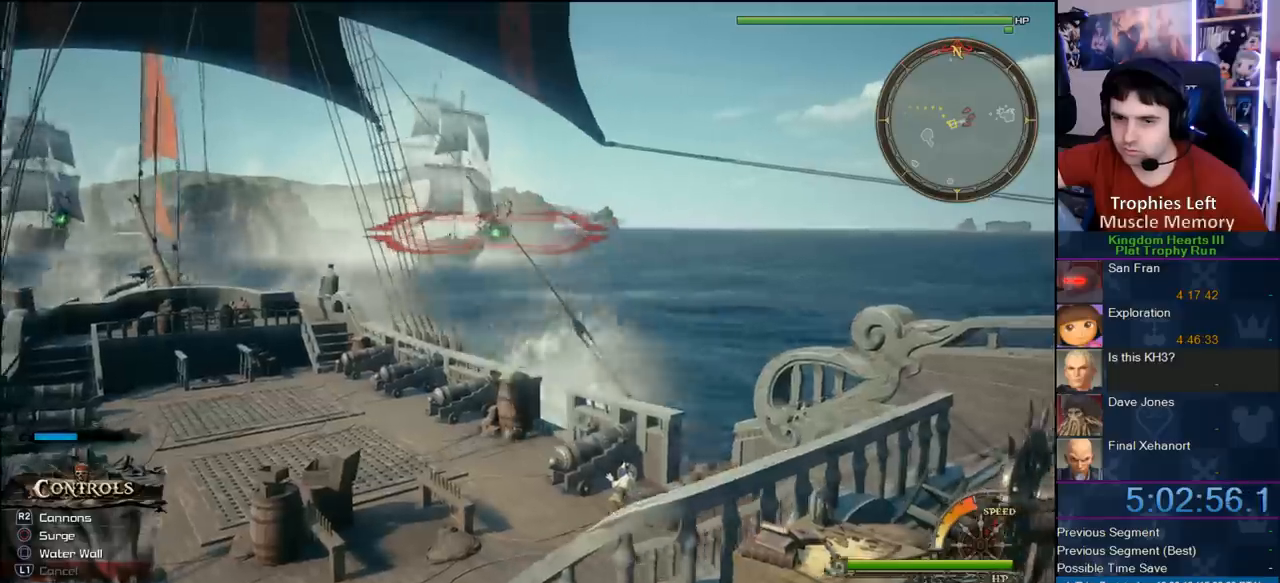
{"dt_ms": 500, "buttons": [], "left_stick": "center", "right_stick": "center", "button_events": [[150, "R2", "up"]]}
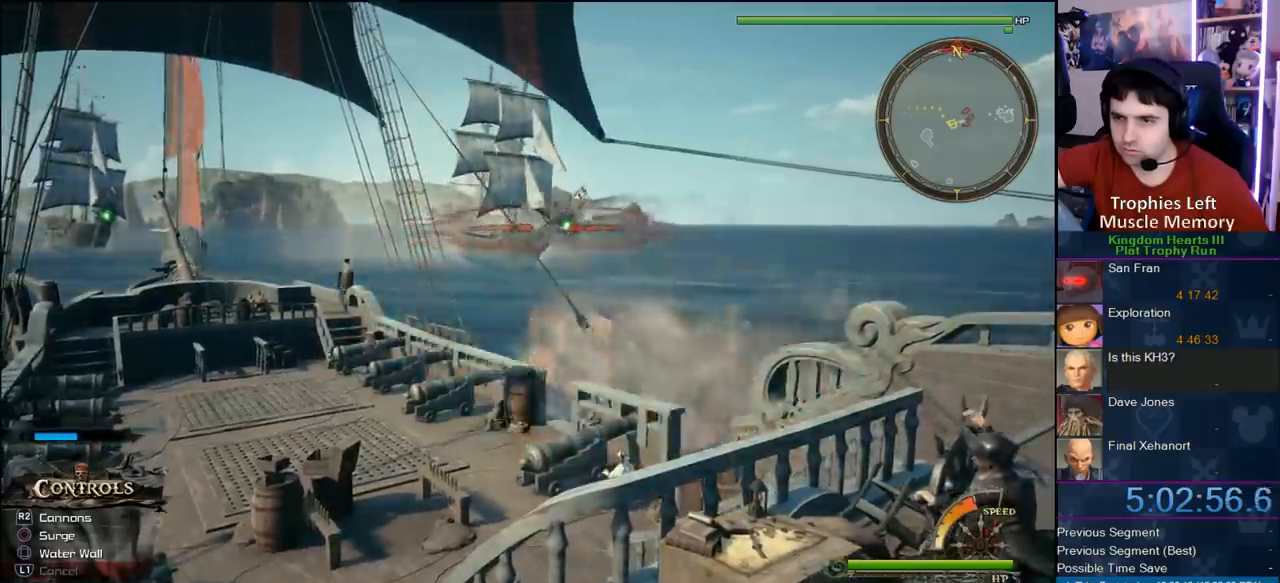
{"dt_ms": 1000, "buttons": [], "left_stick": "center", "right_stick": "center", "button_events": []}
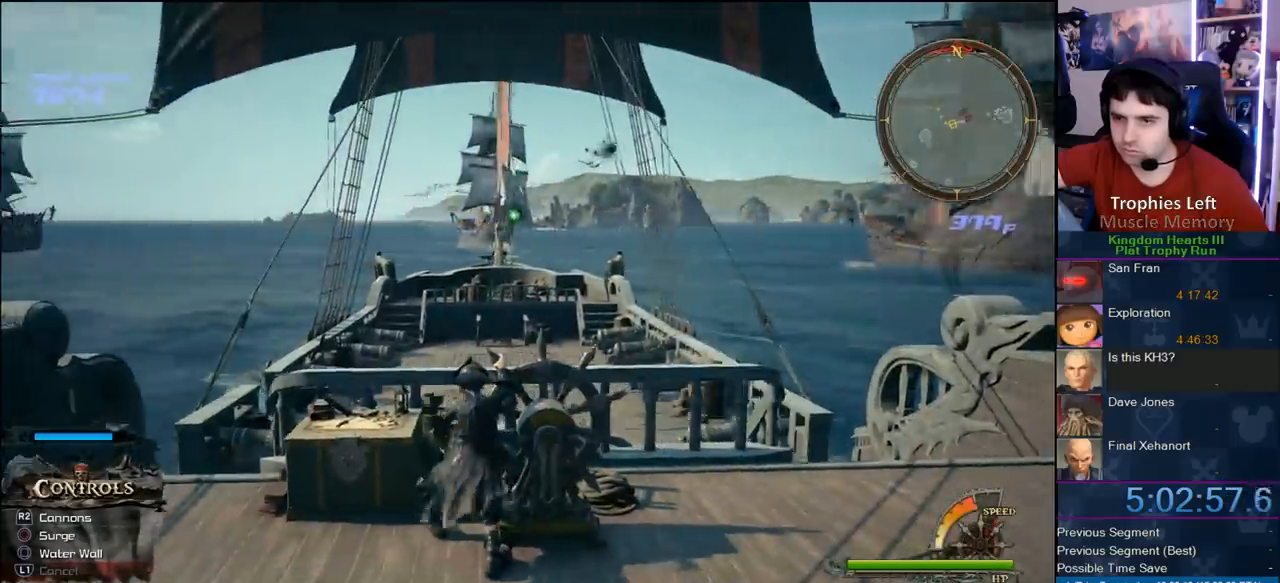
{"dt_ms": 500, "buttons": ["R2"], "left_stick": "down", "right_stick": "center", "button_events": [[117, "R2", "down"], [200, "R2", "up"], [500, "R2", "down"]]}
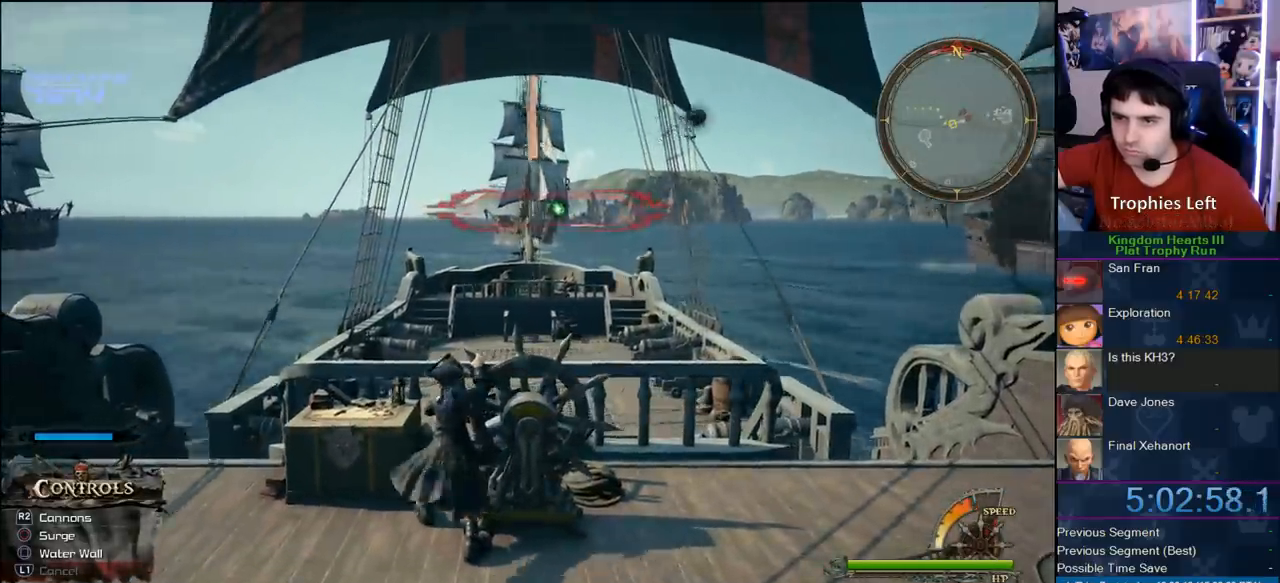
{"dt_ms": 1000, "buttons": [], "left_stick": "up-left", "right_stick": "center", "button_events": [[150, "R2", "up"]]}
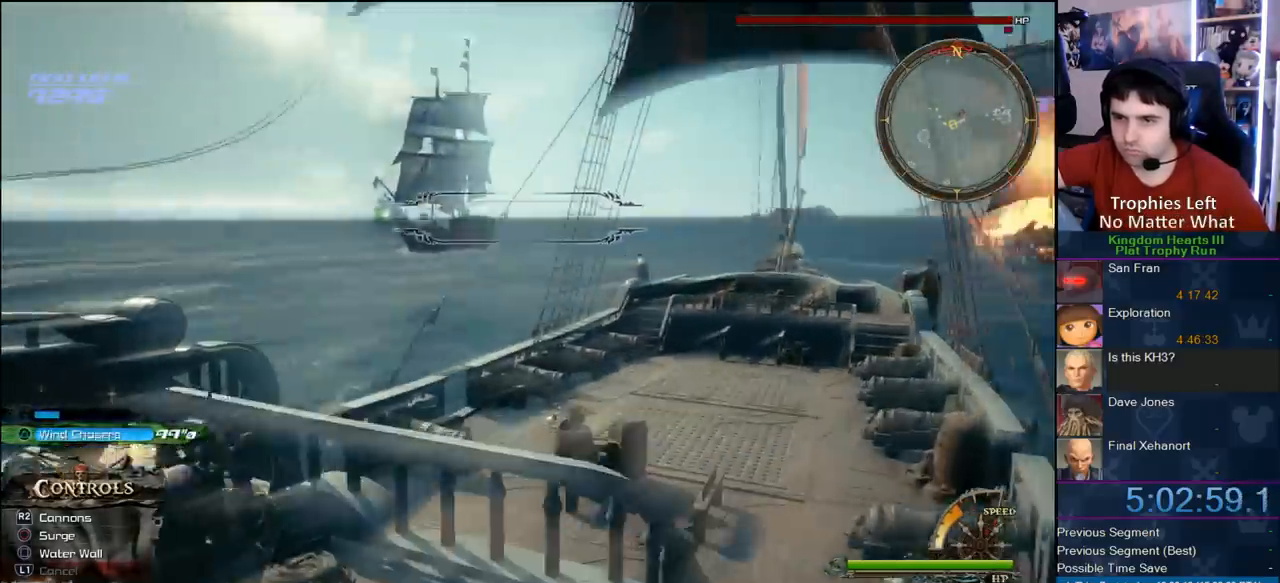
{"dt_ms": 500, "buttons": [], "left_stick": "up-left", "right_stick": "center", "button_events": []}
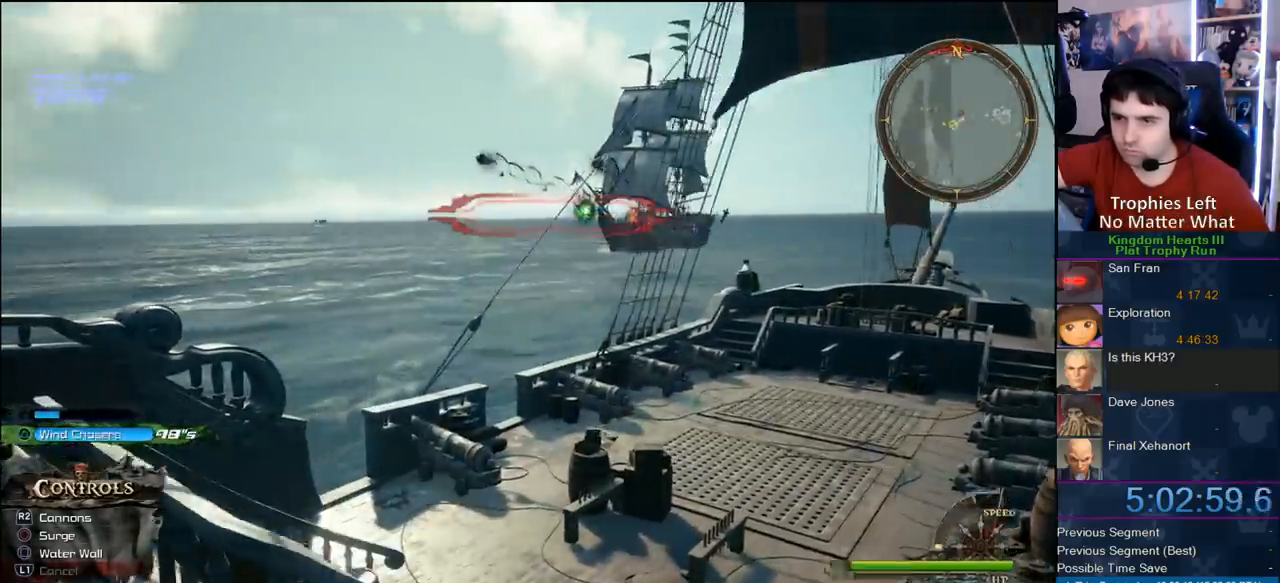
{"dt_ms": 500, "buttons": [], "left_stick": "up-left", "right_stick": "center", "button_events": [[50, "R2", "down"], [167, "R2", "up"]]}
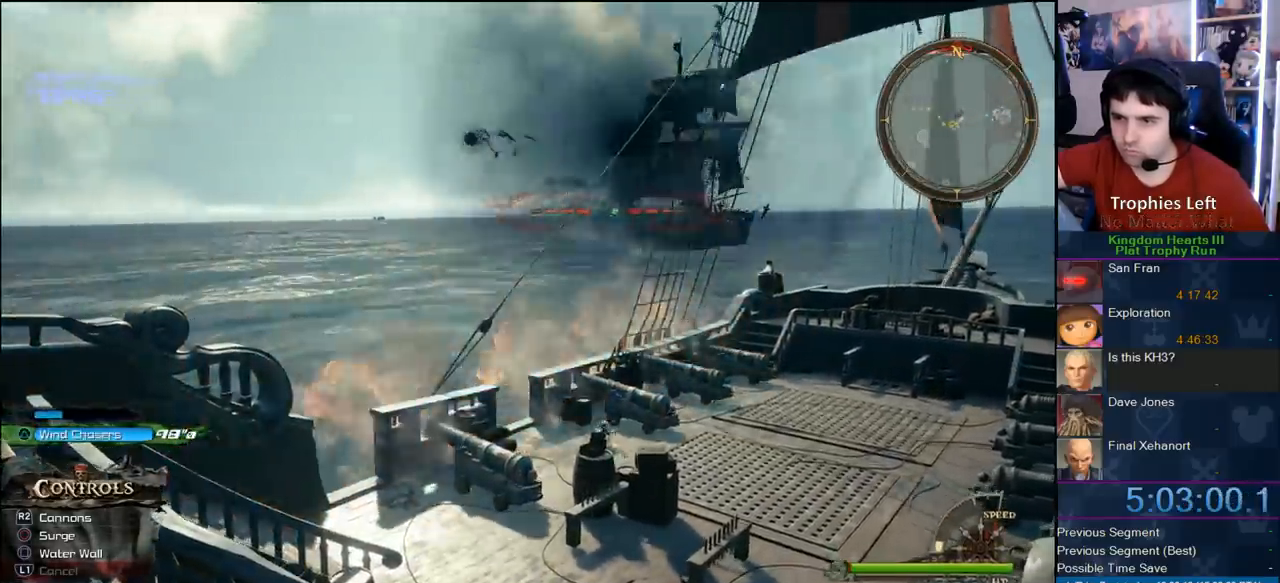
{"dt_ms": 1000, "buttons": [], "left_stick": "up-left", "right_stick": "center", "button_events": []}